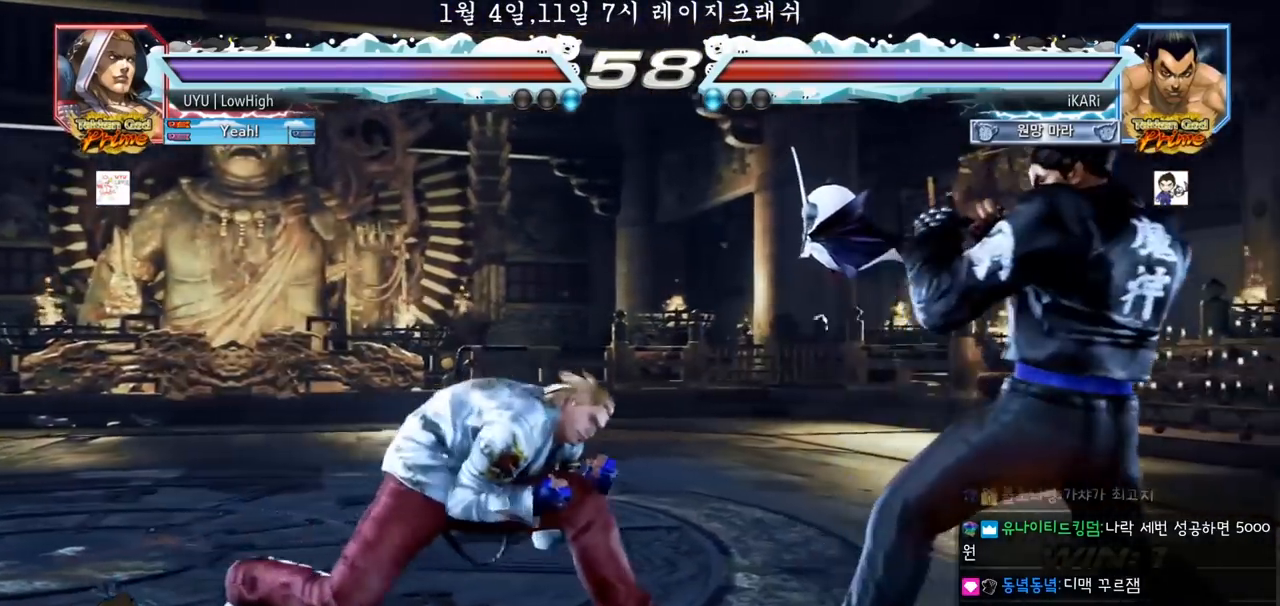
Gameplay with a controller (arcade stick); each line is a JSON object with the inputs held at the frame after it (dt_ms = milliseconds from this image to that frame). "events" lists button and stick changes between this image and that frame as [ms after this image, input, new state], when the widget could be followed in between. Not read: L3 R3.
{"dt_ms": 500, "buttons": [], "left_stick": "right", "events": [[17, "left_stick", "down"], [100, "left_stick", "center"], [150, "left_stick", "right"]]}
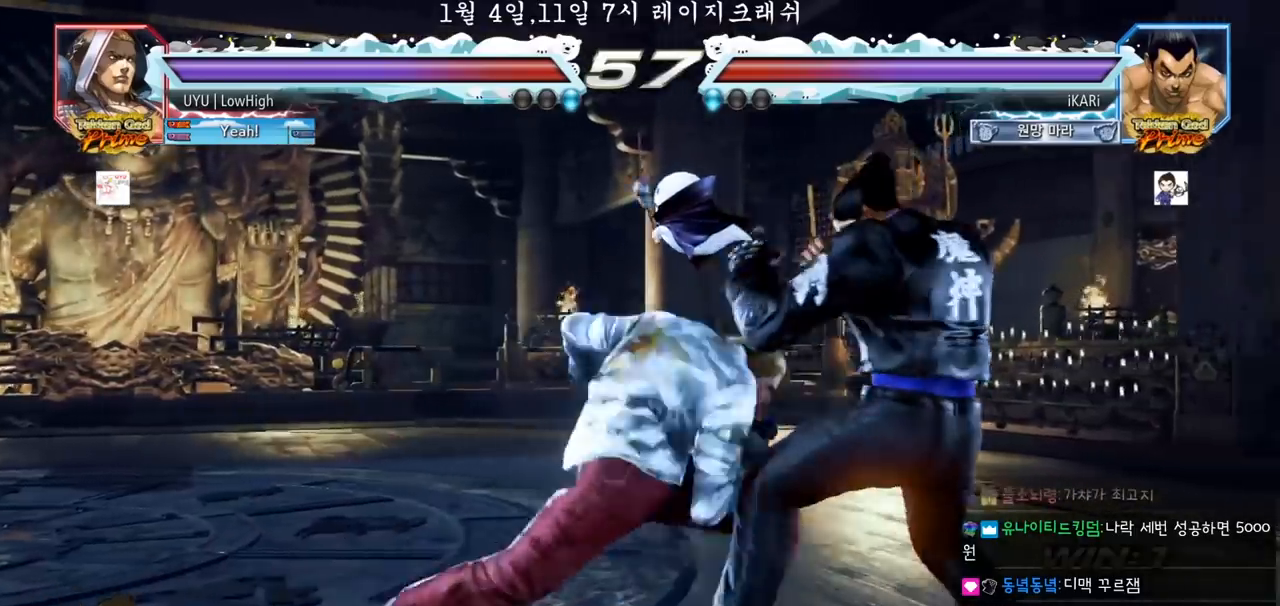
{"dt_ms": 500, "buttons": [], "left_stick": "center", "events": [[50, "left_stick", "center"], [150, "left_stick", "right"], [200, "left_stick", "center"], [317, "left_stick", "down"], [367, "left_stick", "center"]]}
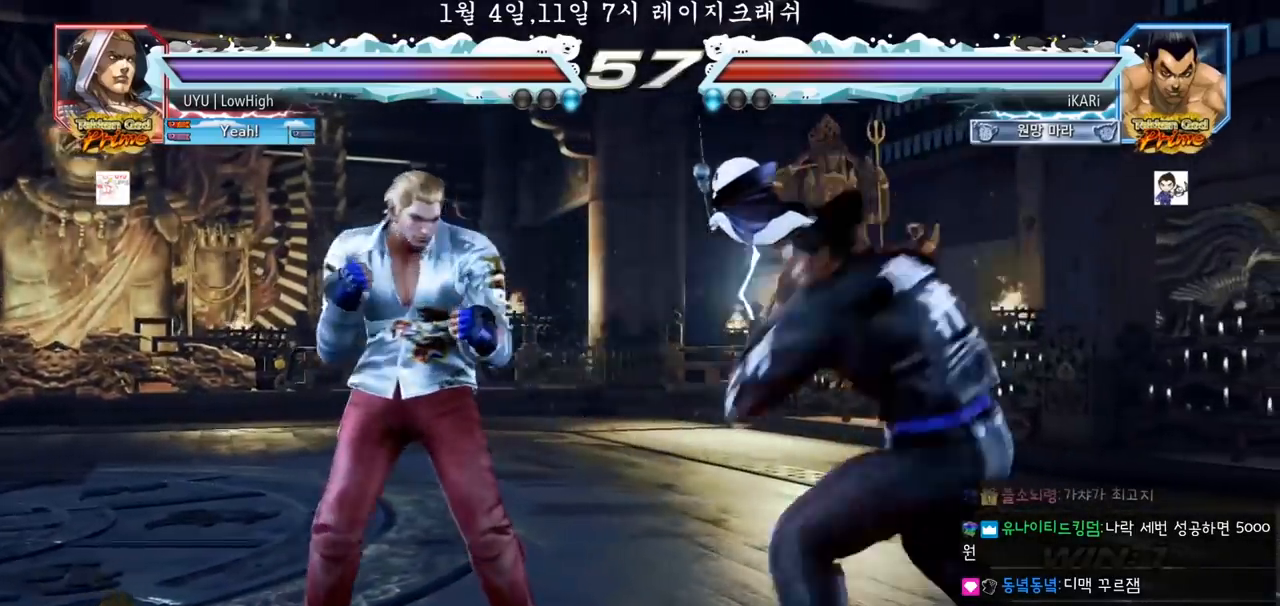
{"dt_ms": 500, "buttons": [], "left_stick": "right", "events": [[150, "left_stick", "right"], [350, "left_stick", "center"], [467, "left_stick", "right"]]}
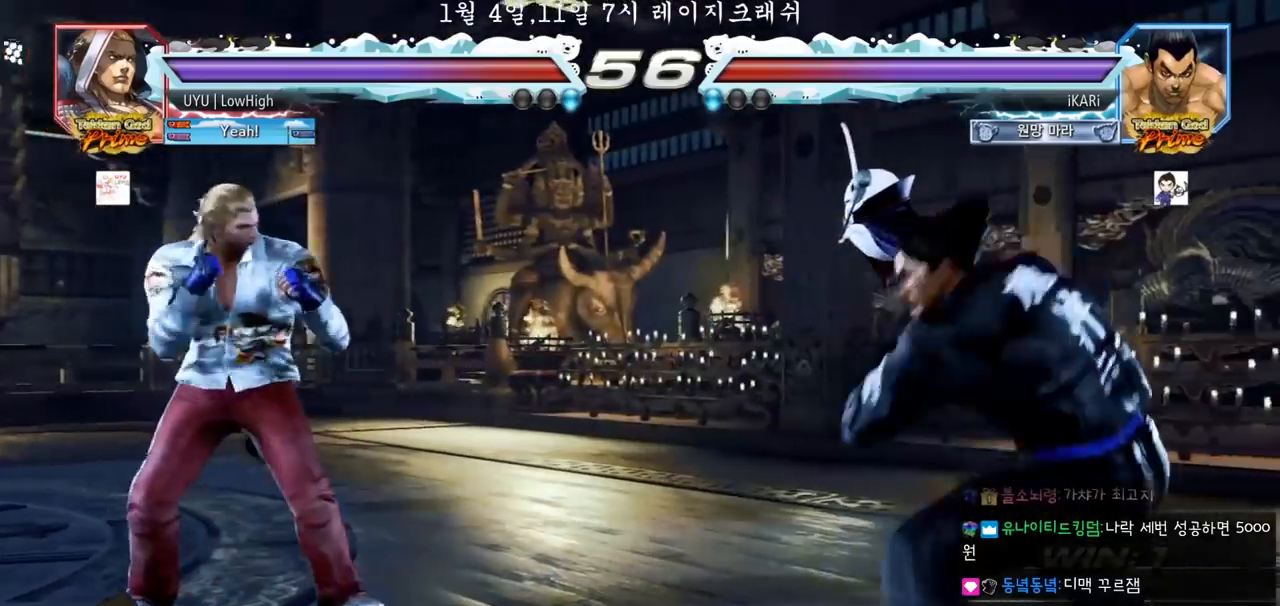
{"dt_ms": 500, "buttons": [], "left_stick": "right", "events": [[300, "left_stick", "down"], [367, "left_stick", "center"], [467, "left_stick", "right"]]}
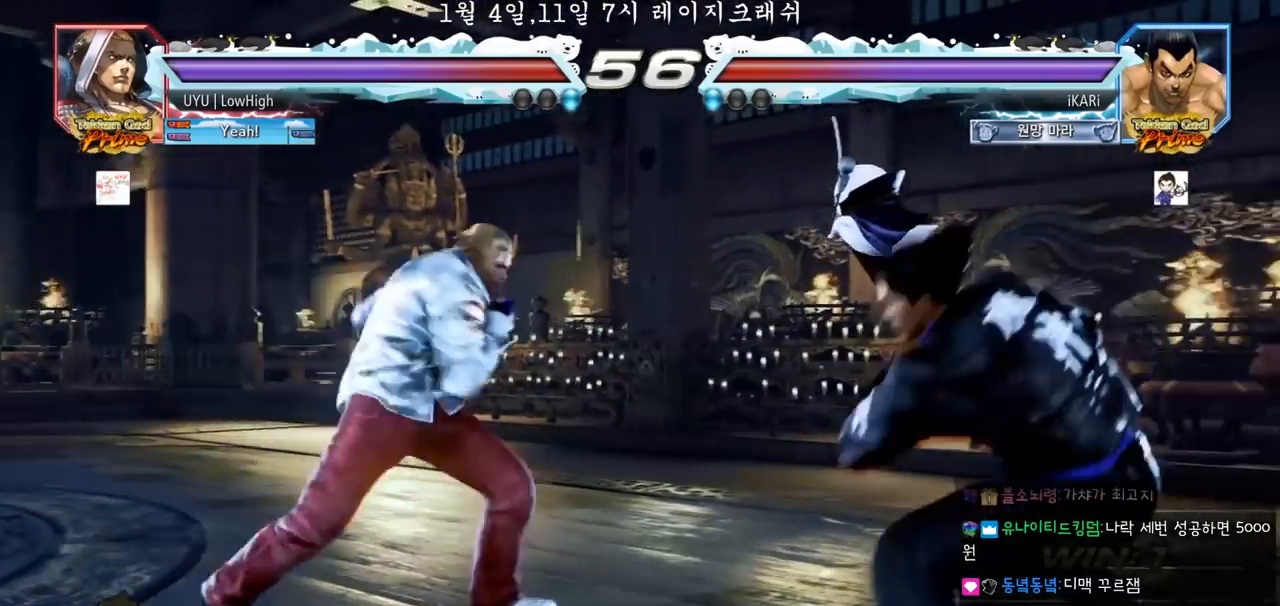
{"dt_ms": 500, "buttons": ["TRIANGLE"], "left_stick": "right", "events": [[183, "left_stick", "center"], [283, "left_stick", "down-left"], [367, "left_stick", "center"], [417, "left_stick", "right"], [483, "TRIANGLE", "down"]]}
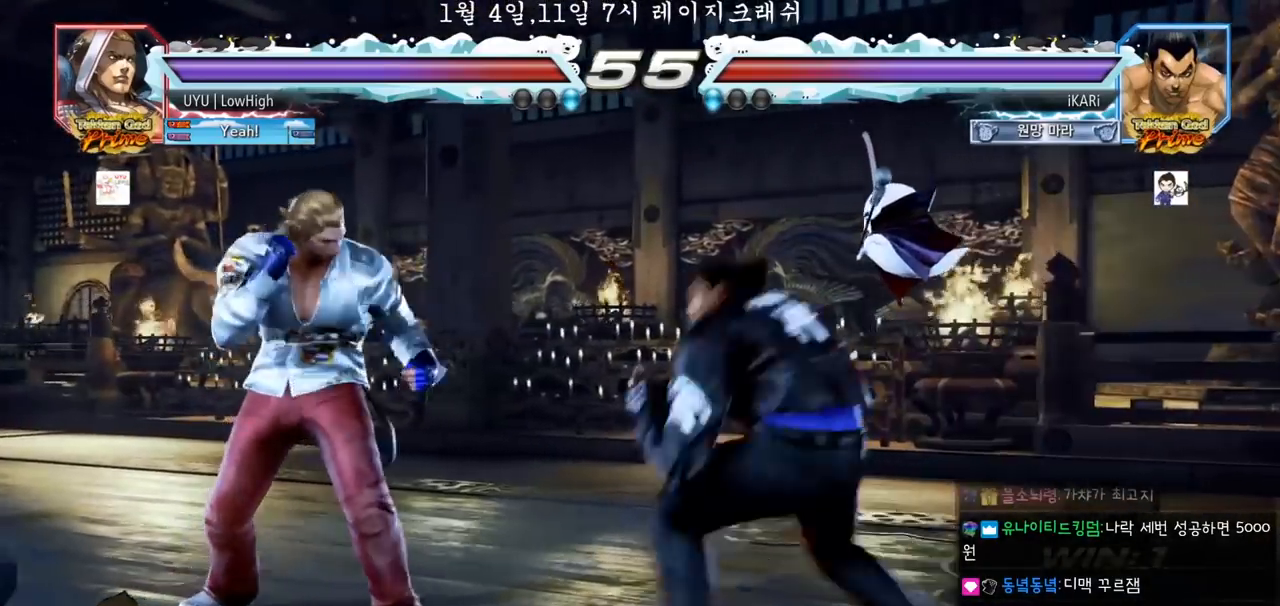
{"dt_ms": 500, "buttons": [], "left_stick": "center", "events": [[33, "TRIANGLE", "up"], [117, "left_stick", "center"], [133, "TRIANGLE", "down"], [200, "TRIANGLE", "up"]]}
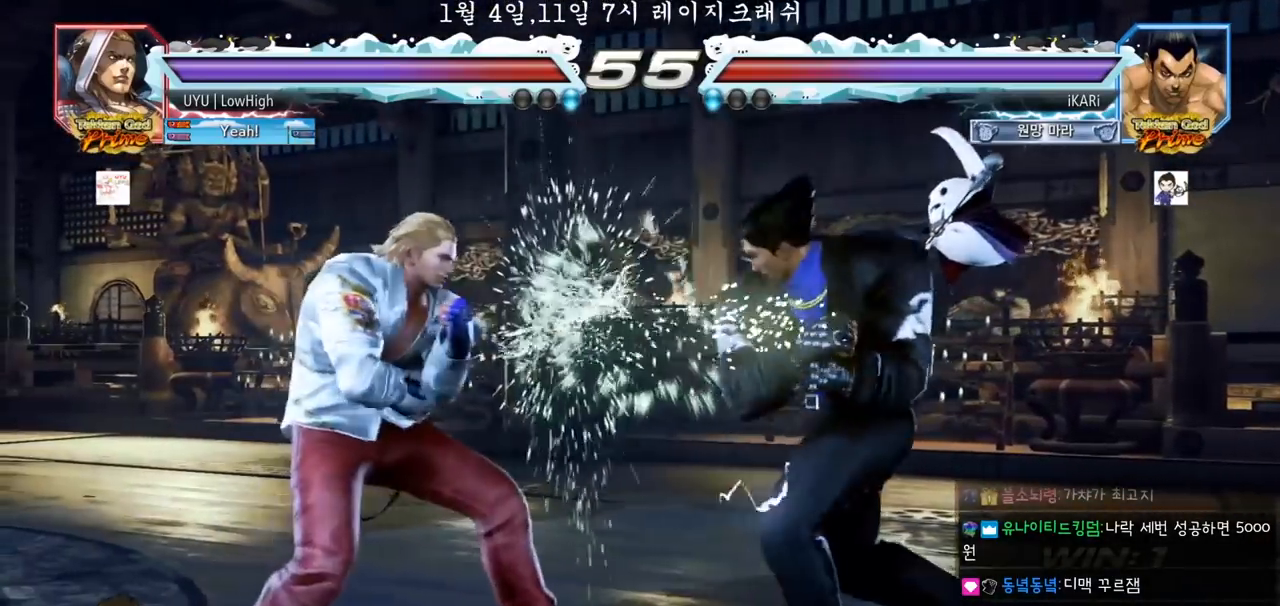
{"dt_ms": 500, "buttons": [], "left_stick": "right", "events": [[83, "left_stick", "right"]]}
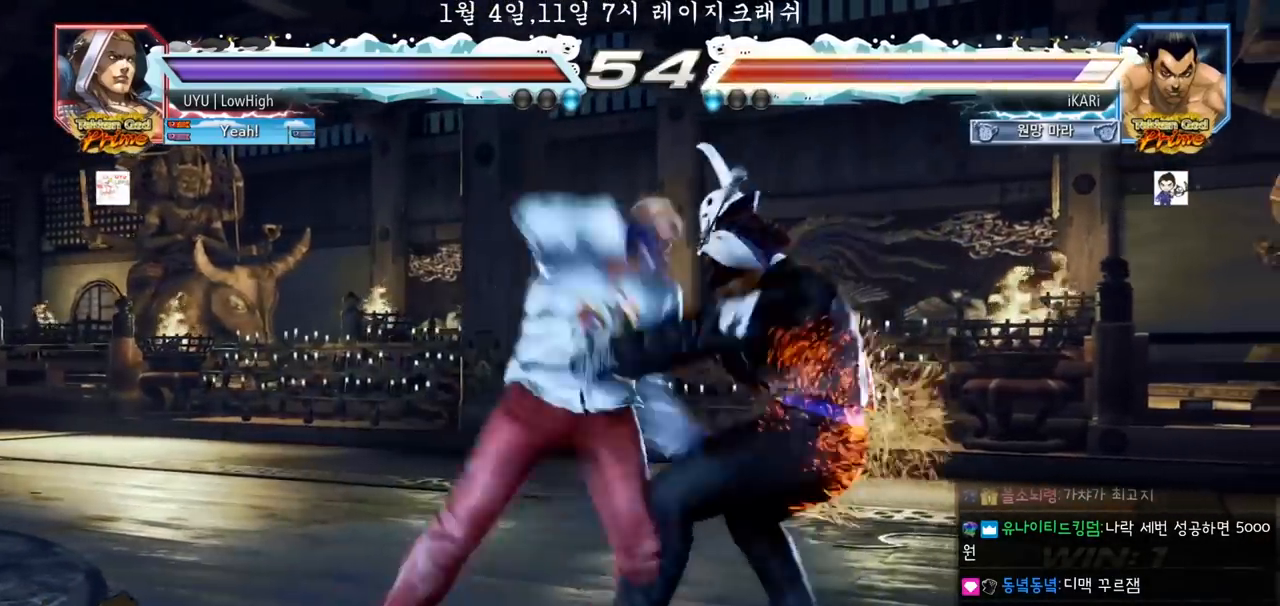
{"dt_ms": 500, "buttons": [], "left_stick": "center", "events": [[233, "left_stick", "center"]]}
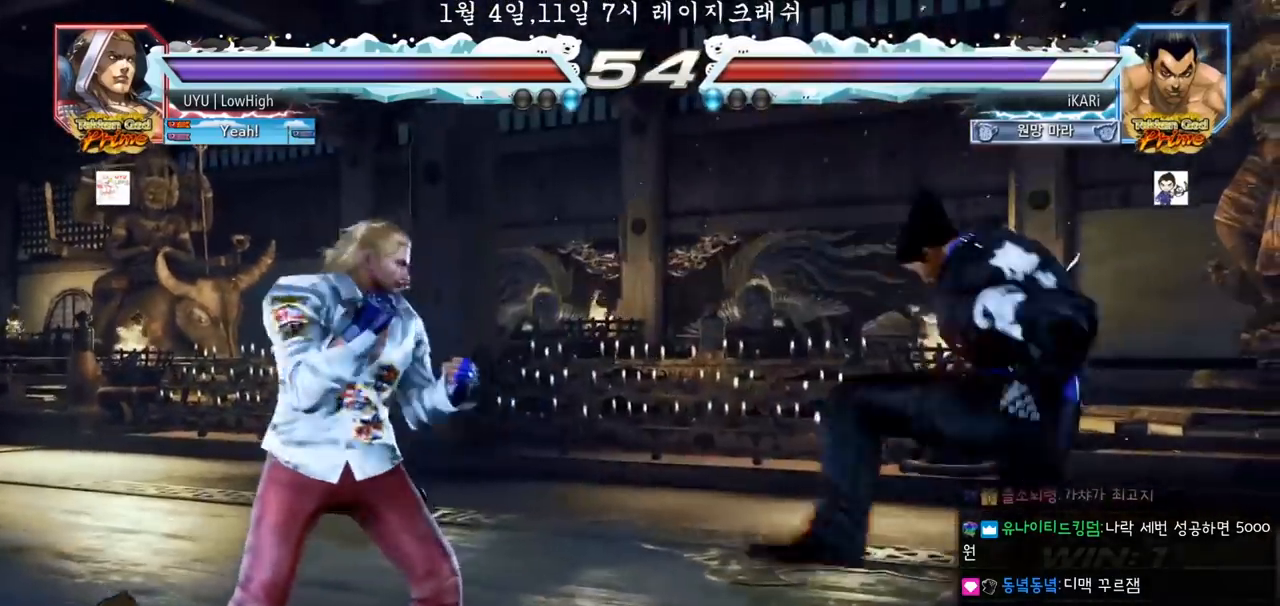
{"dt_ms": 500, "buttons": [], "left_stick": "center", "events": []}
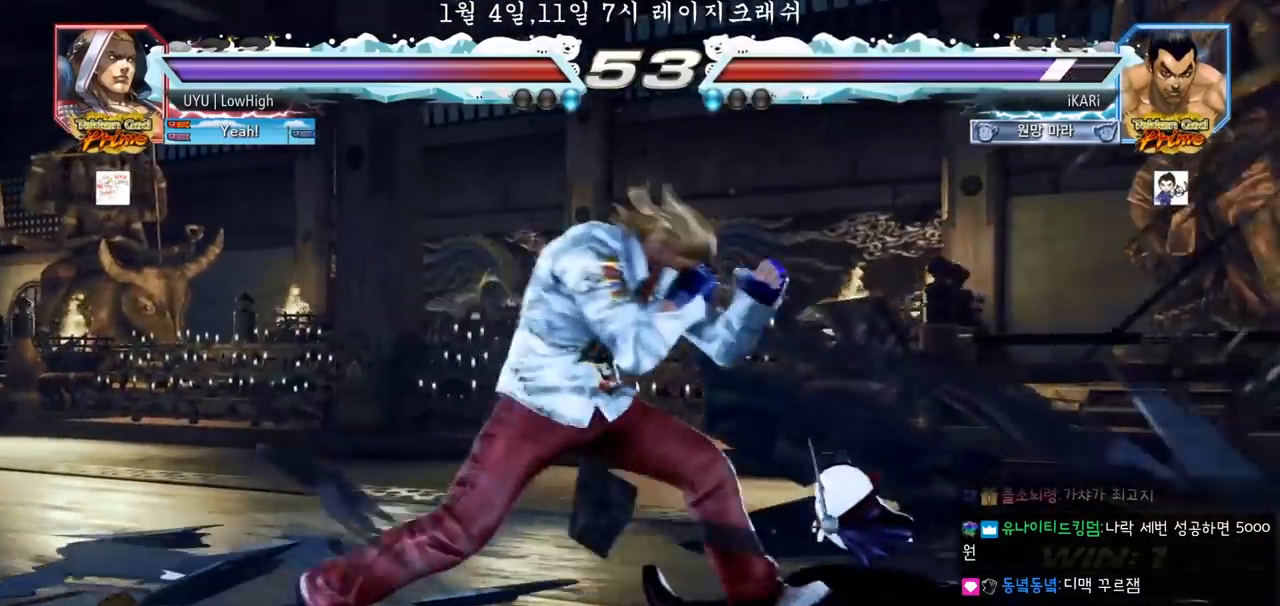
{"dt_ms": 500, "buttons": [], "left_stick": "right", "events": [[483, "left_stick", "right"]]}
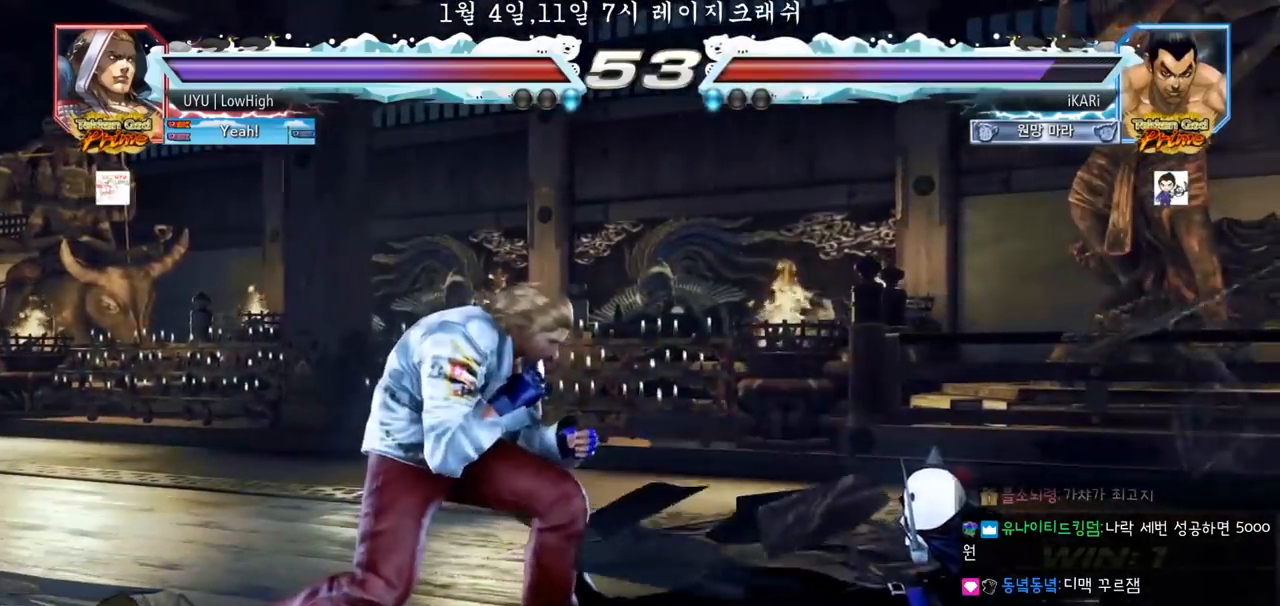
{"dt_ms": 500, "buttons": [], "left_stick": "right", "events": []}
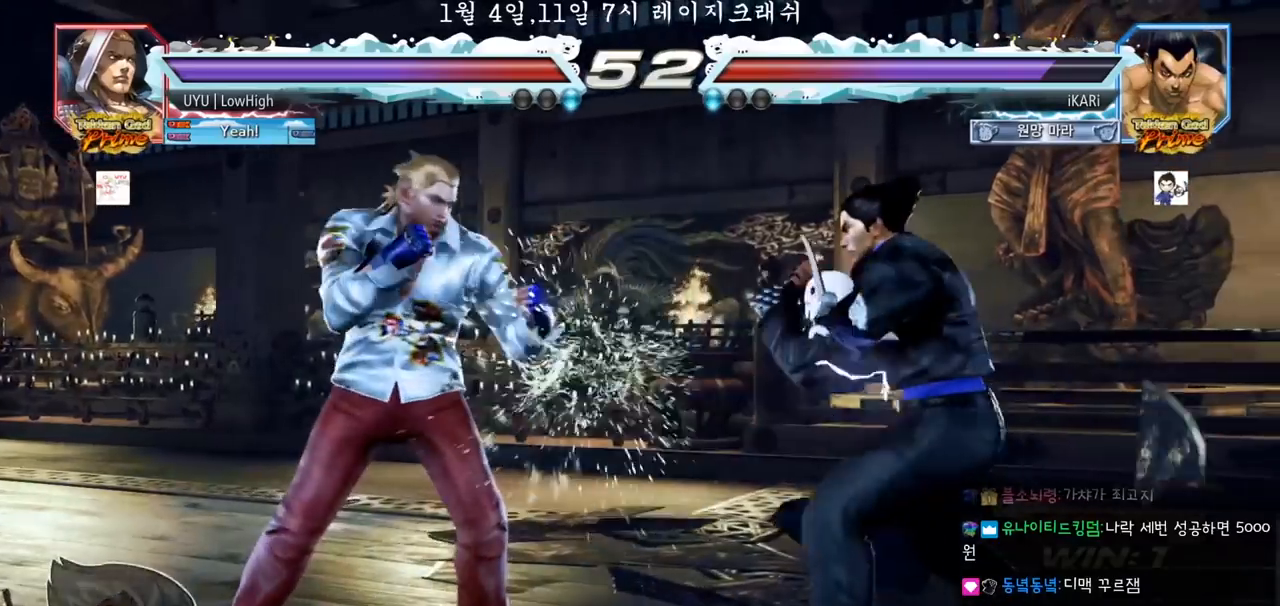
{"dt_ms": 500, "buttons": [], "left_stick": "right", "events": [[83, "left_stick", "center"], [433, "left_stick", "right"]]}
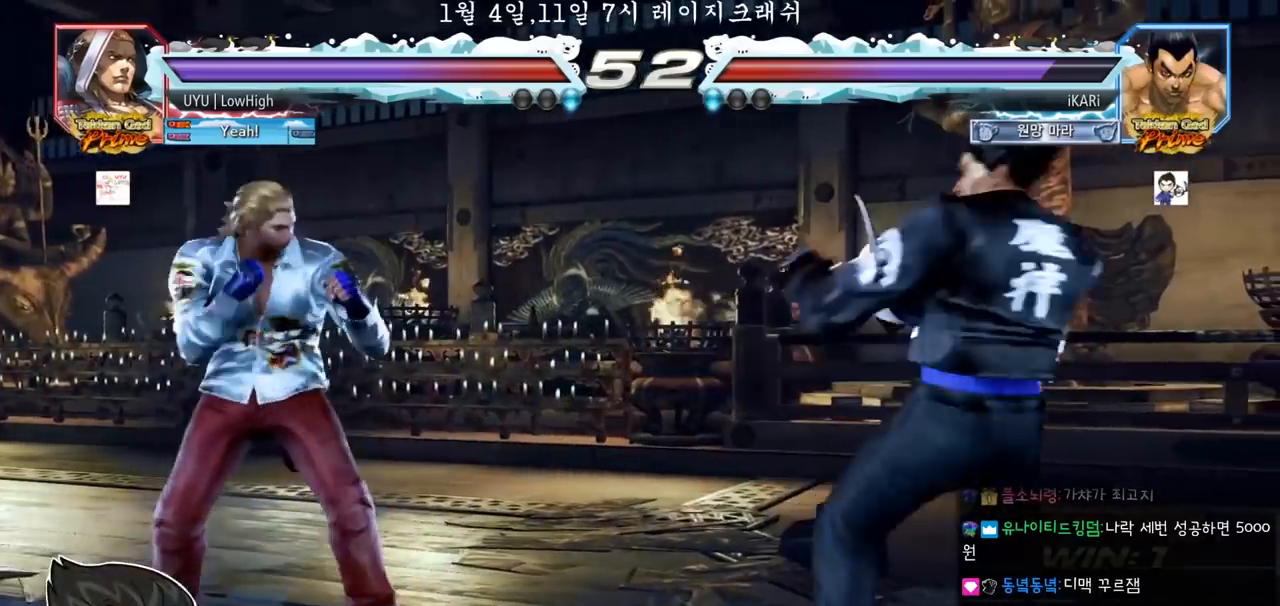
{"dt_ms": 500, "buttons": [], "left_stick": "center", "events": [[17, "left_stick", "center"], [250, "left_stick", "right"], [300, "left_stick", "center"], [367, "left_stick", "right"], [467, "left_stick", "center"]]}
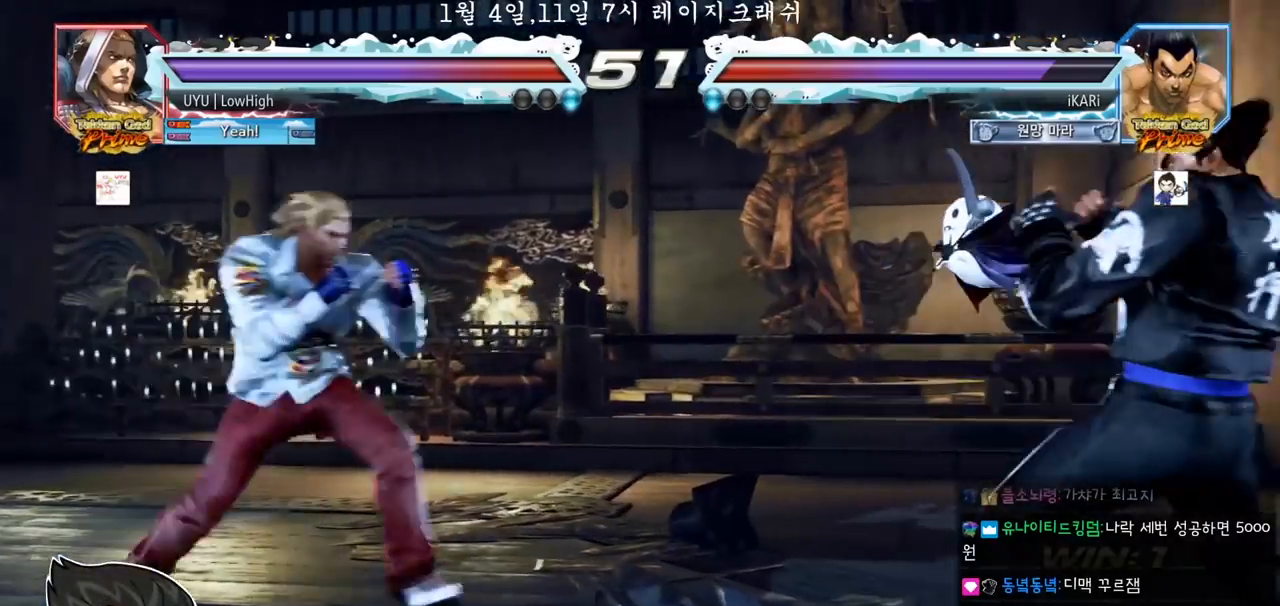
{"dt_ms": 1000, "buttons": [], "left_stick": "center", "events": [[17, "left_stick", "down"], [67, "left_stick", "center"], [133, "left_stick", "down"], [250, "left_stick", "right"], [317, "left_stick", "center"], [383, "left_stick", "right"], [750, "left_stick", "center"]]}
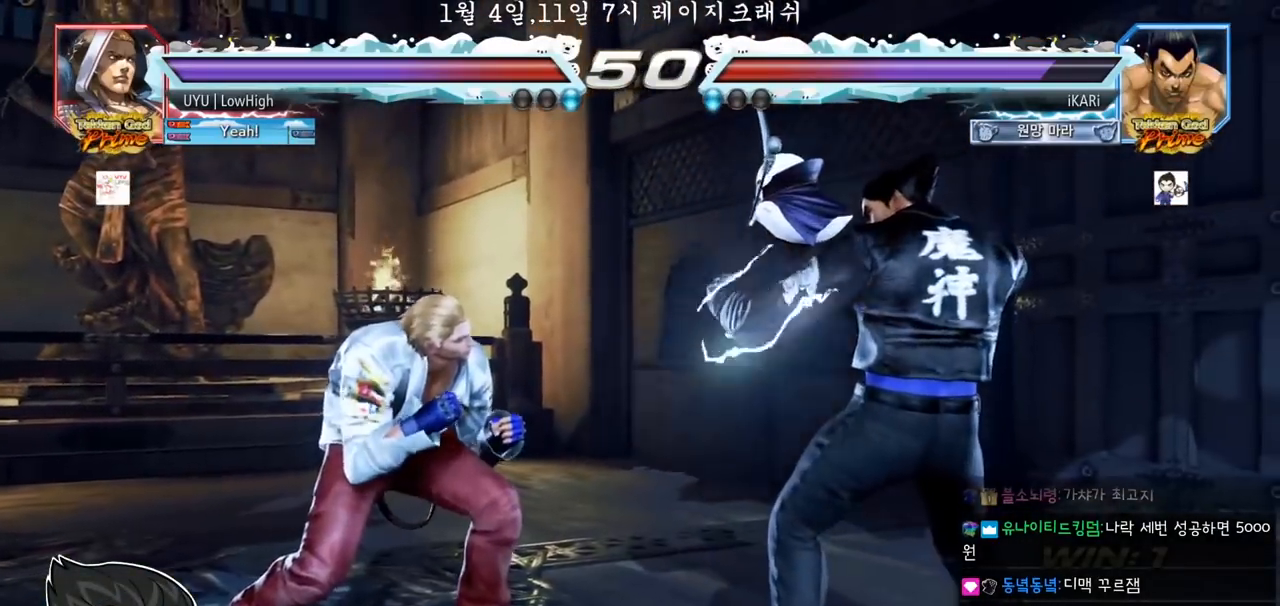
{"dt_ms": 500, "buttons": [], "left_stick": "center", "events": [[50, "left_stick", "down"], [67, "TRIANGLE", "down"], [83, "TRIANGLE", "up"], [100, "left_stick", "center"]]}
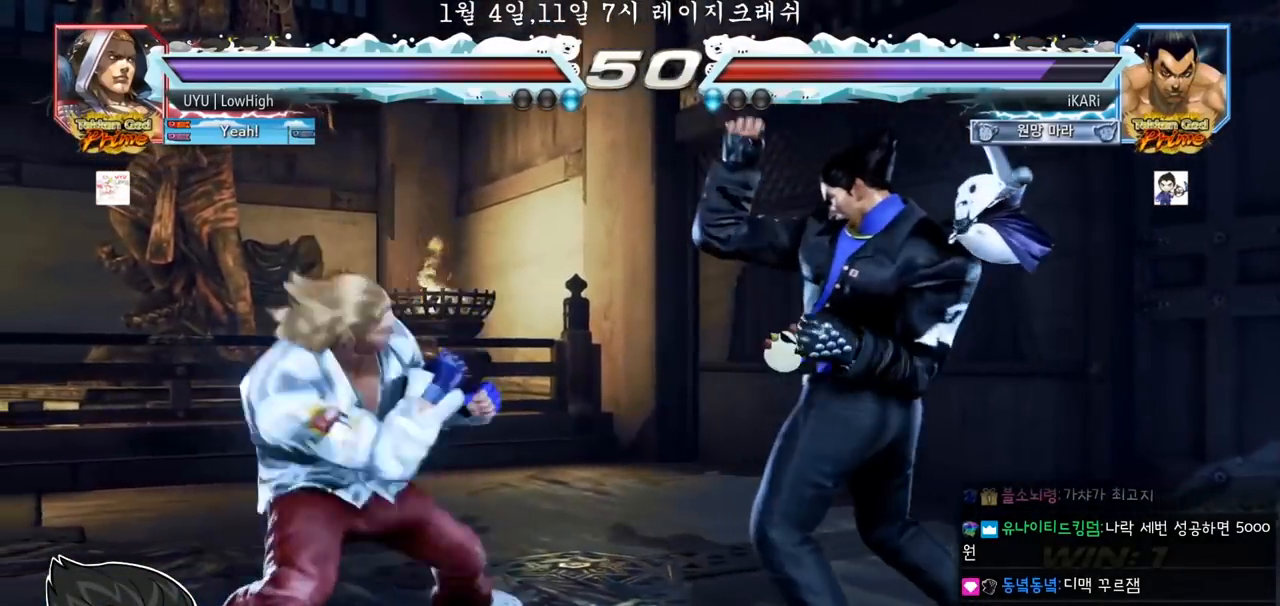
{"dt_ms": 500, "buttons": [], "left_stick": "right", "events": [[67, "left_stick", "right"], [133, "left_stick", "down"], [483, "left_stick", "right"]]}
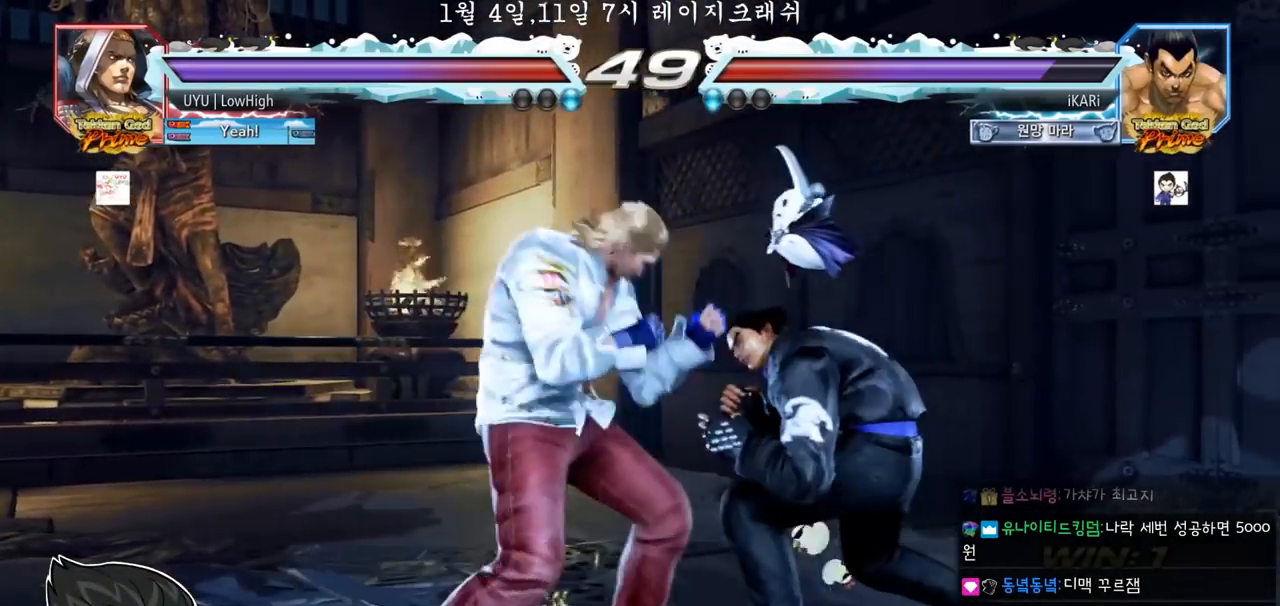
{"dt_ms": 500, "buttons": [], "left_stick": "center"}
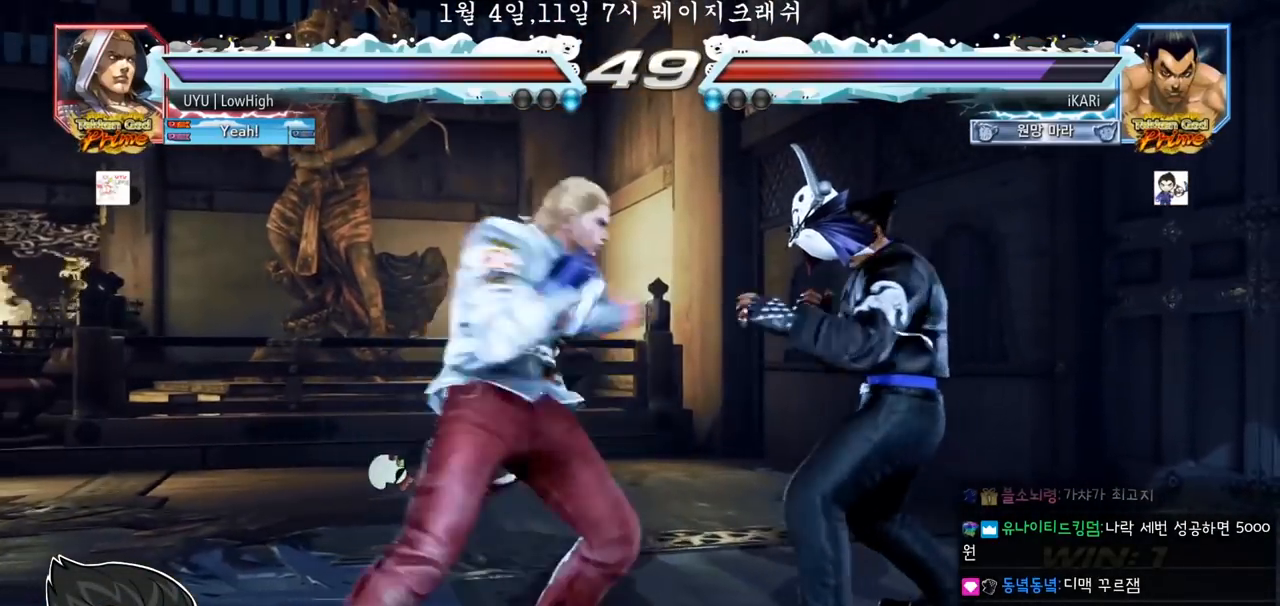
{"dt_ms": 500, "buttons": [], "left_stick": "center", "events": [[400, "left_stick", "down"], [450, "left_stick", "center"]]}
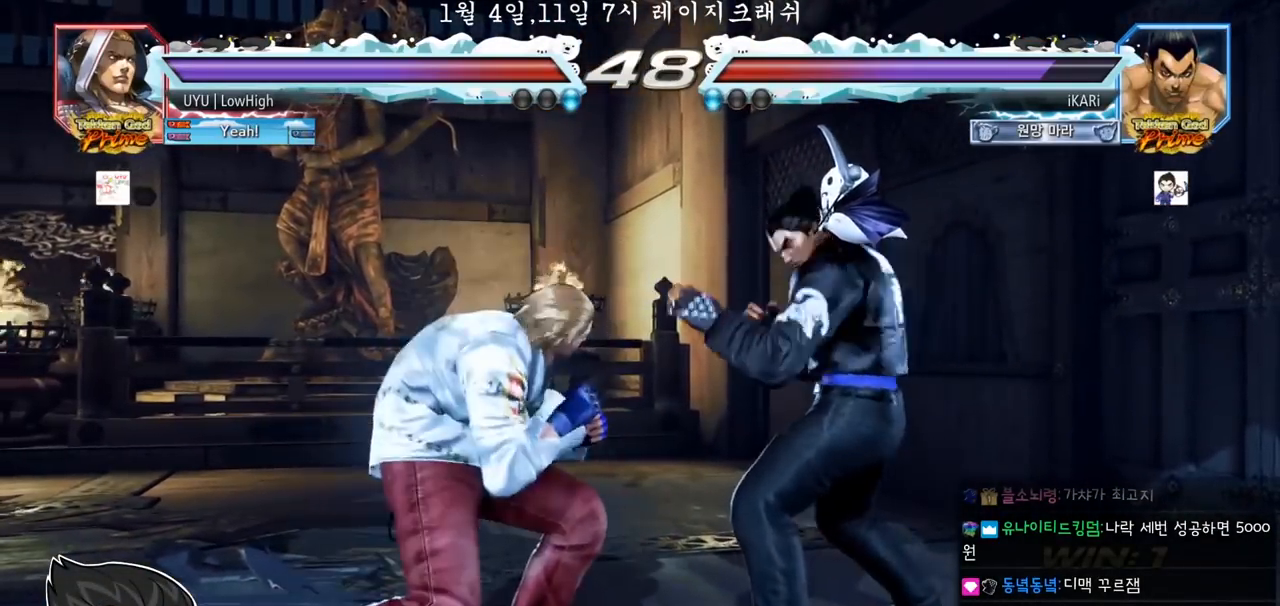
{"dt_ms": 500, "buttons": [], "left_stick": "center", "events": [[67, "left_stick", "right"], [117, "left_stick", "center"], [183, "left_stick", "right"], [400, "left_stick", "center"]]}
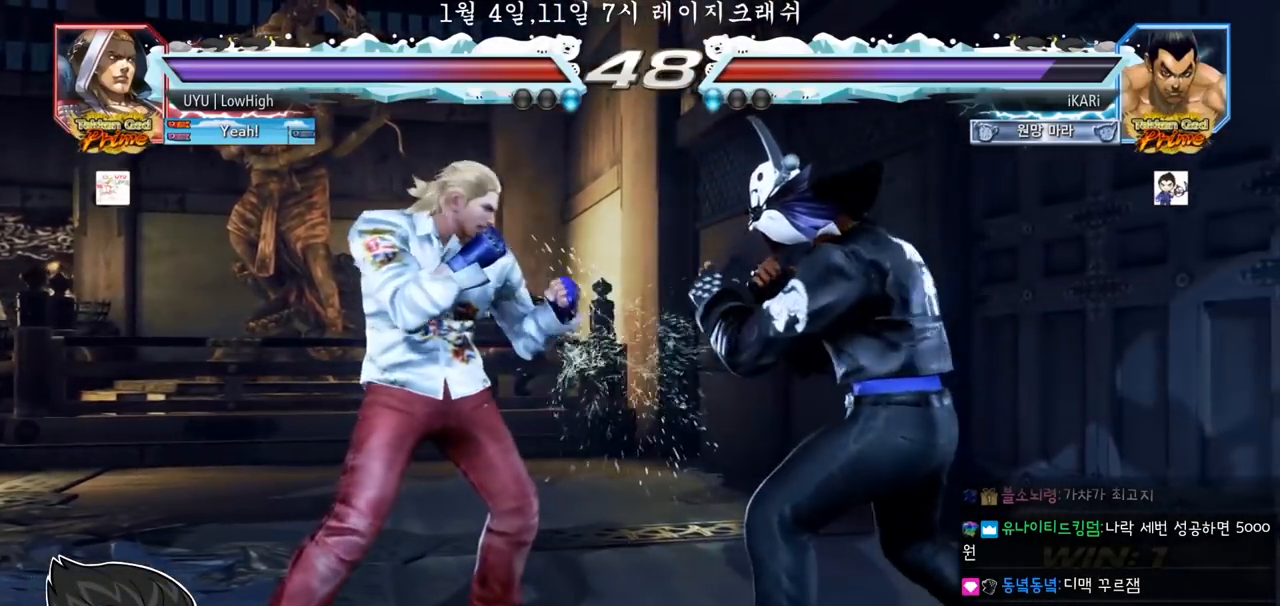
{"dt_ms": 500, "buttons": [], "left_stick": "center", "events": [[267, "left_stick", "right"], [417, "left_stick", "down"], [467, "left_stick", "center"]]}
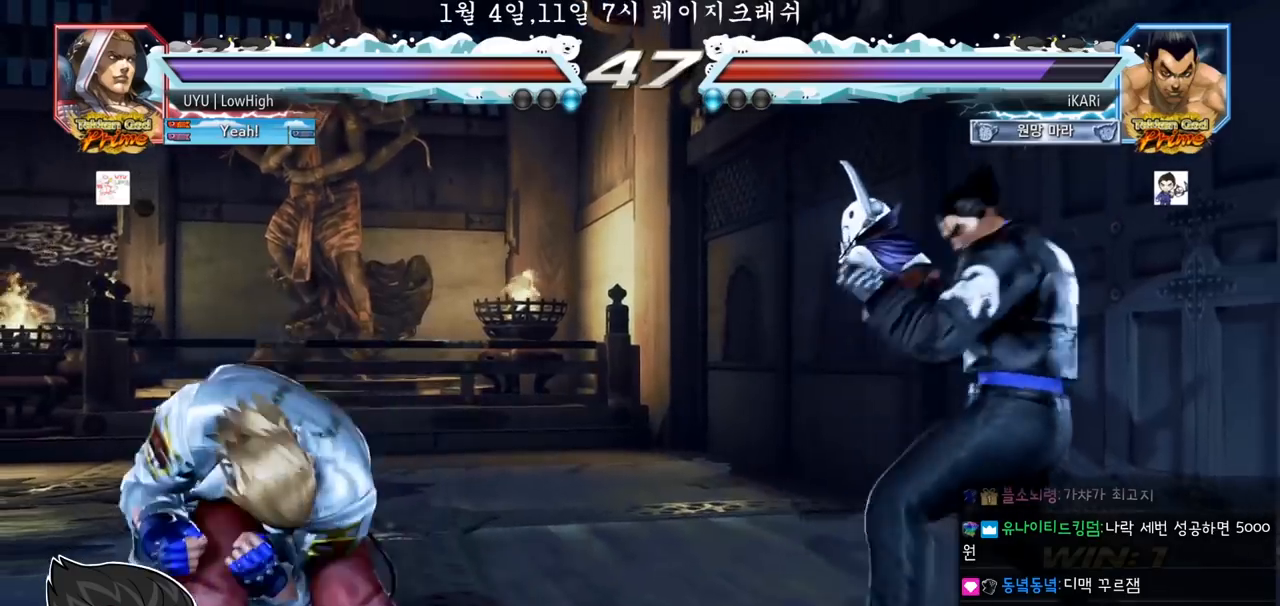
{"dt_ms": 500, "buttons": [], "left_stick": "center", "events": [[150, "left_stick", "right"], [217, "left_stick", "center"], [267, "left_stick", "right"], [383, "left_stick", "center"]]}
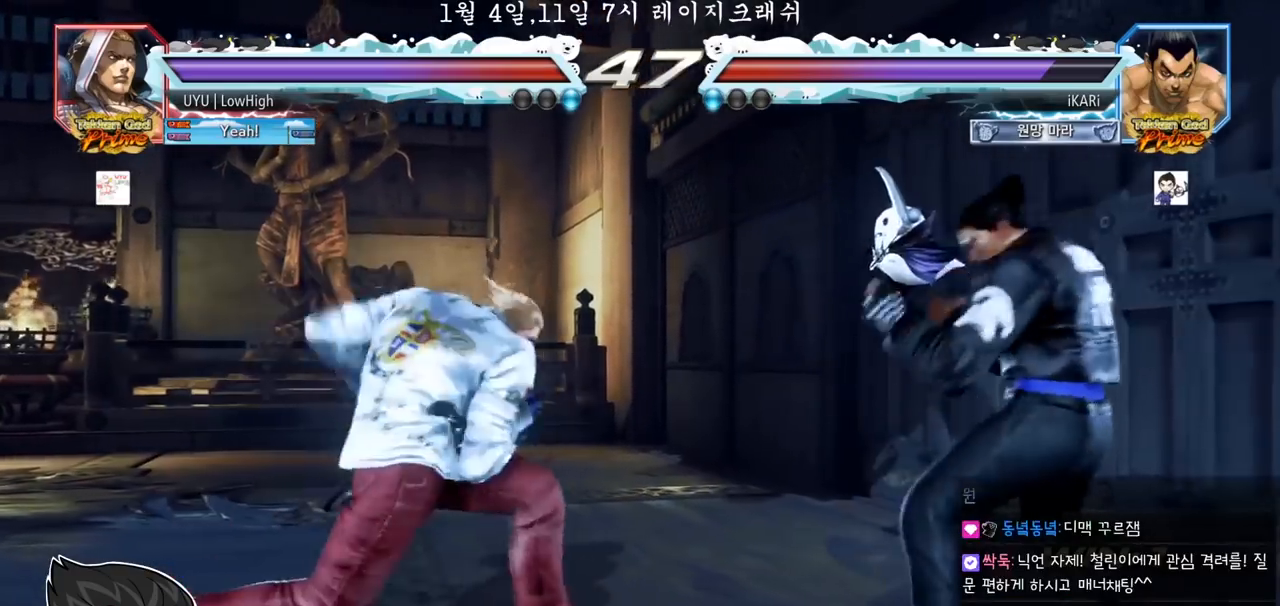
{"dt_ms": 500, "buttons": [], "left_stick": "center", "events": [[17, "left_stick", "down"], [67, "left_stick", "center"], [117, "left_stick", "right"], [183, "left_stick", "center"], [250, "left_stick", "right"], [300, "left_stick", "center"], [400, "left_stick", "down"], [483, "left_stick", "center"]]}
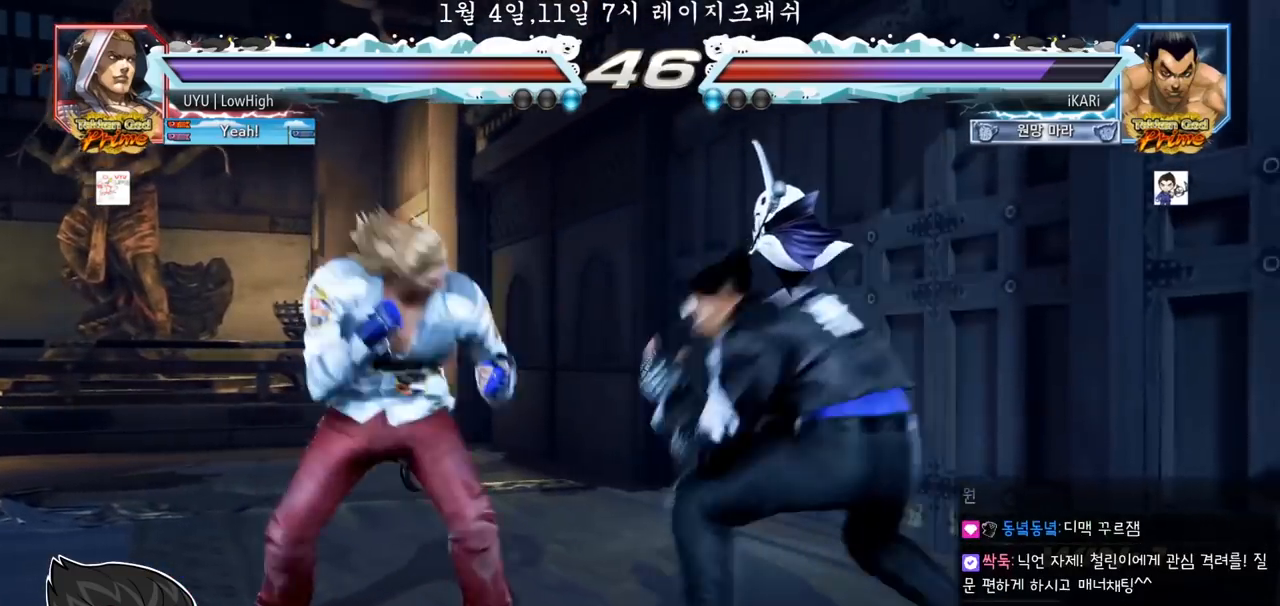
{"dt_ms": 500, "buttons": [], "left_stick": "right", "events": [[33, "CIRCLE", "down"], [67, "CIRCLE", "up"], [483, "left_stick", "right"]]}
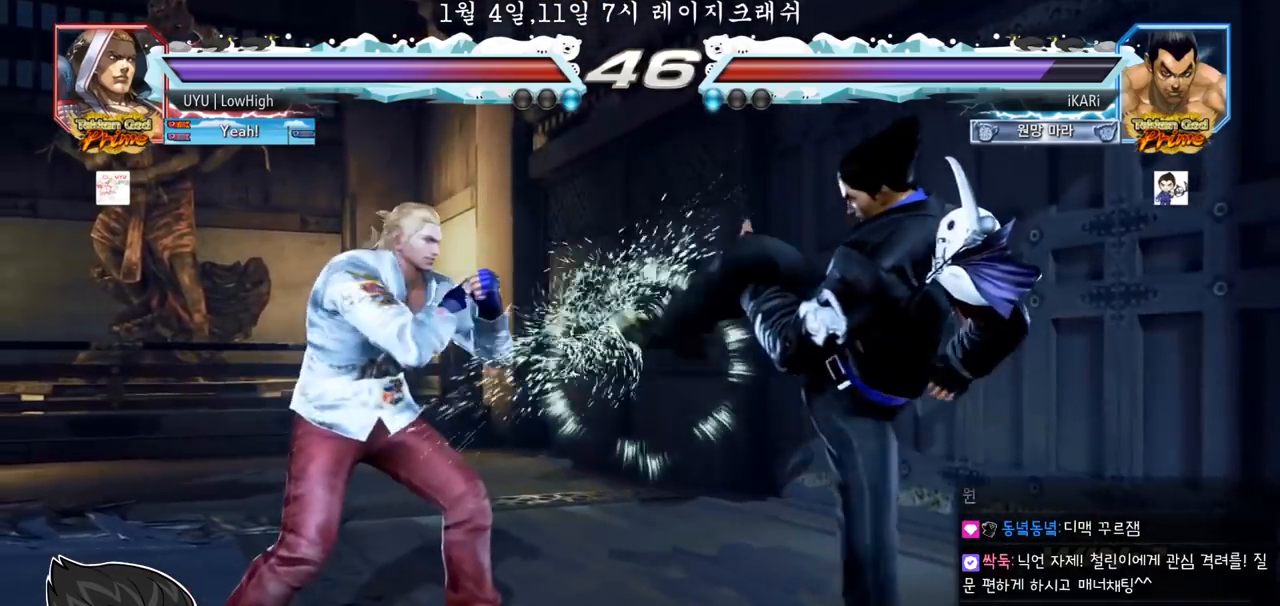
{"dt_ms": 500, "buttons": [], "left_stick": "right", "events": [[33, "left_stick", "center"], [117, "left_stick", "right"], [333, "left_stick", "center"], [483, "left_stick", "right"]]}
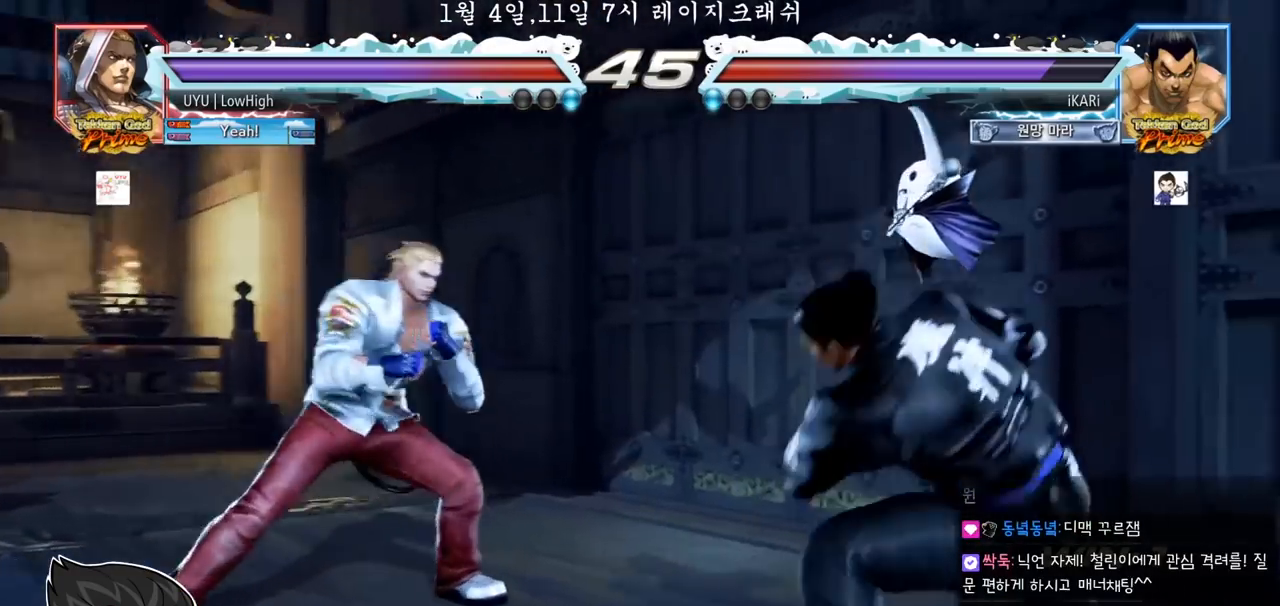
{"dt_ms": 500, "buttons": [], "left_stick": "center", "events": [[50, "left_stick", "center"], [133, "left_stick", "right"], [233, "left_stick", "center"], [433, "left_stick", "right"], [500, "left_stick", "center"]]}
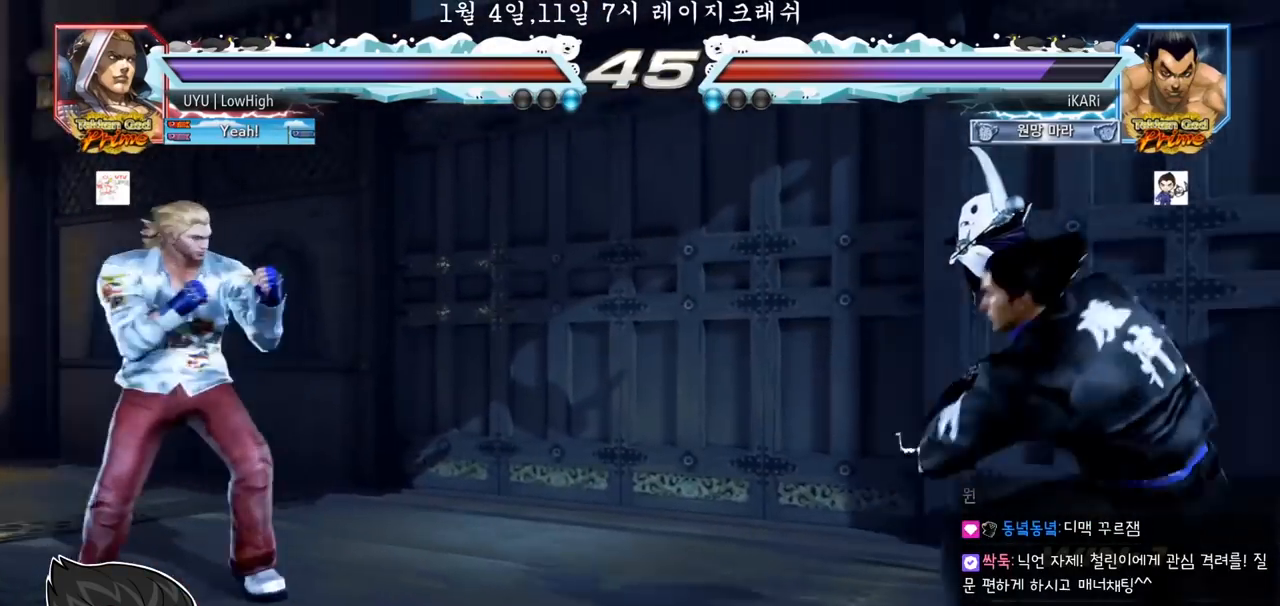
{"dt_ms": 500, "buttons": ["TRIANGLE"], "left_stick": "center", "events": [[267, "left_stick", "right"], [283, "TRIANGLE", "down"], [317, "TRIANGLE", "up"], [400, "TRIANGLE", "down"], [450, "TRIANGLE", "up"], [483, "TRIANGLE", "down"], [483, "left_stick", "center"]]}
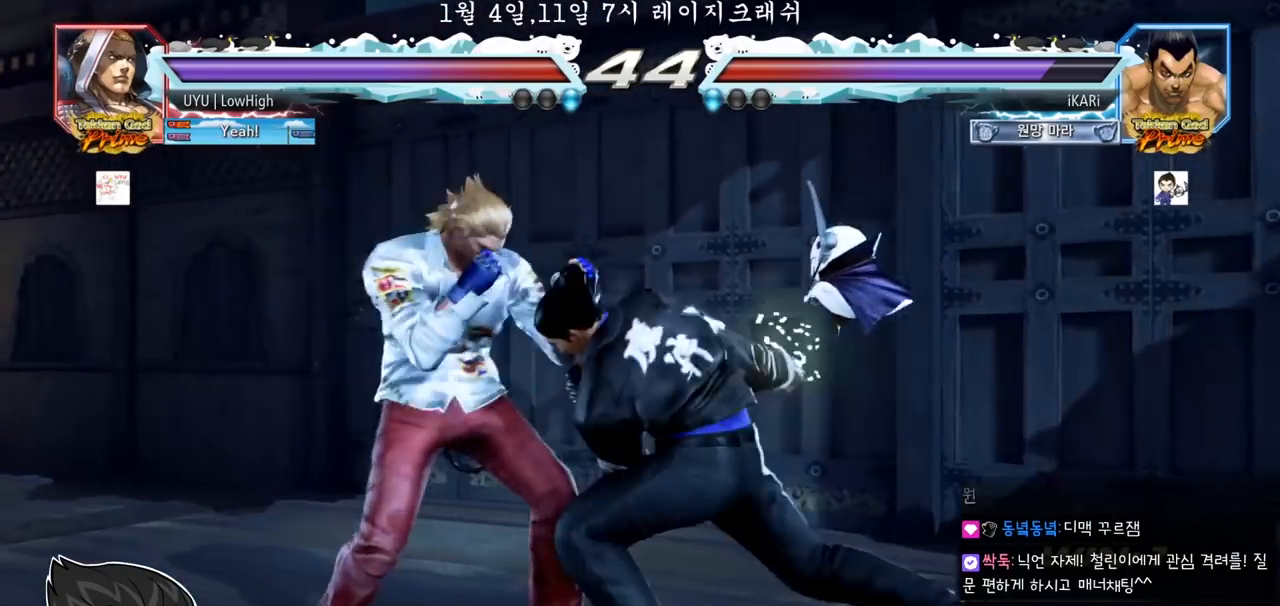
{"dt_ms": 500, "buttons": [], "left_stick": "right", "events": [[33, "TRIANGLE", "up"], [383, "left_stick", "right"]]}
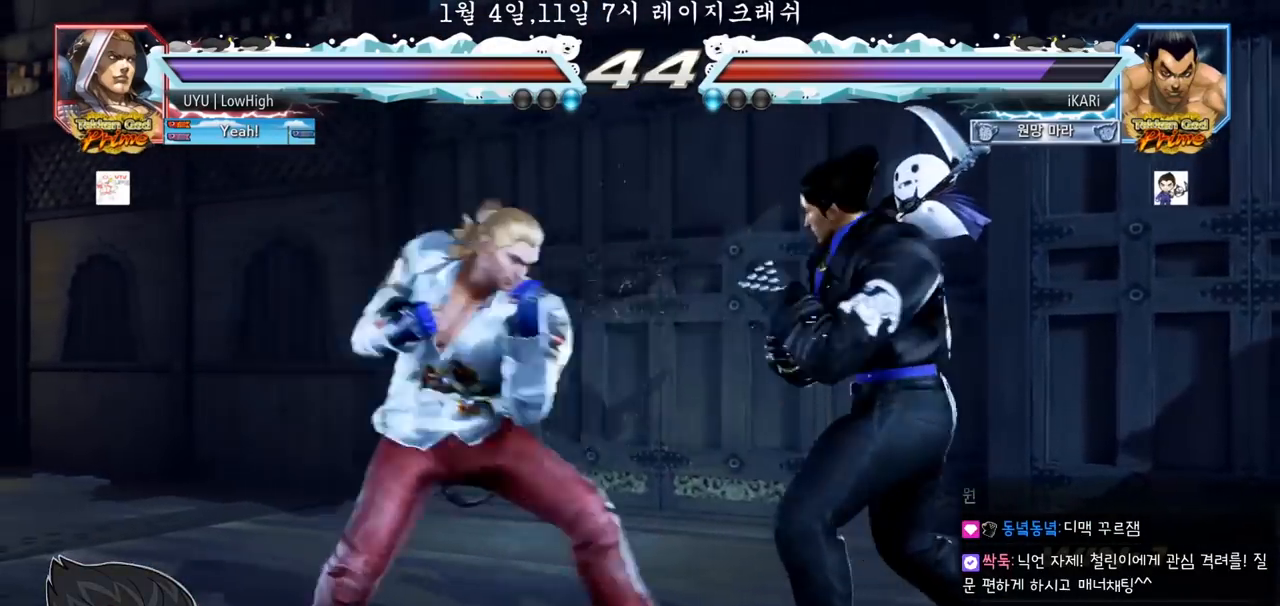
{"dt_ms": 500, "buttons": [], "left_stick": "right", "events": []}
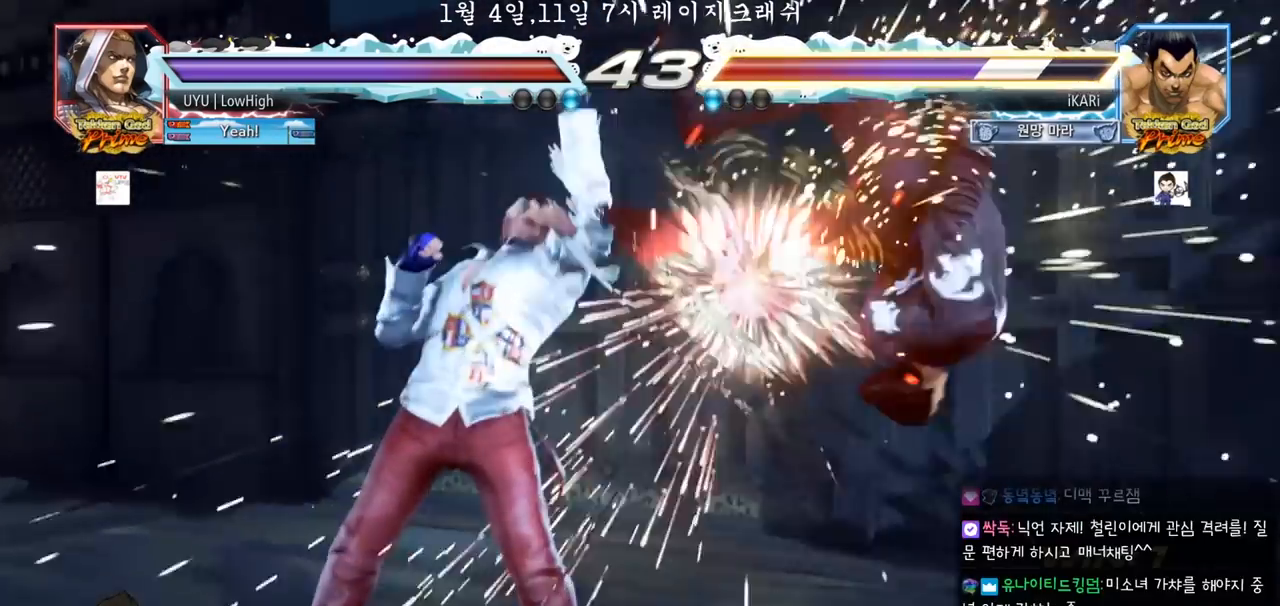
{"dt_ms": 500, "buttons": [], "left_stick": "center", "events": [[33, "left_stick", "center"]]}